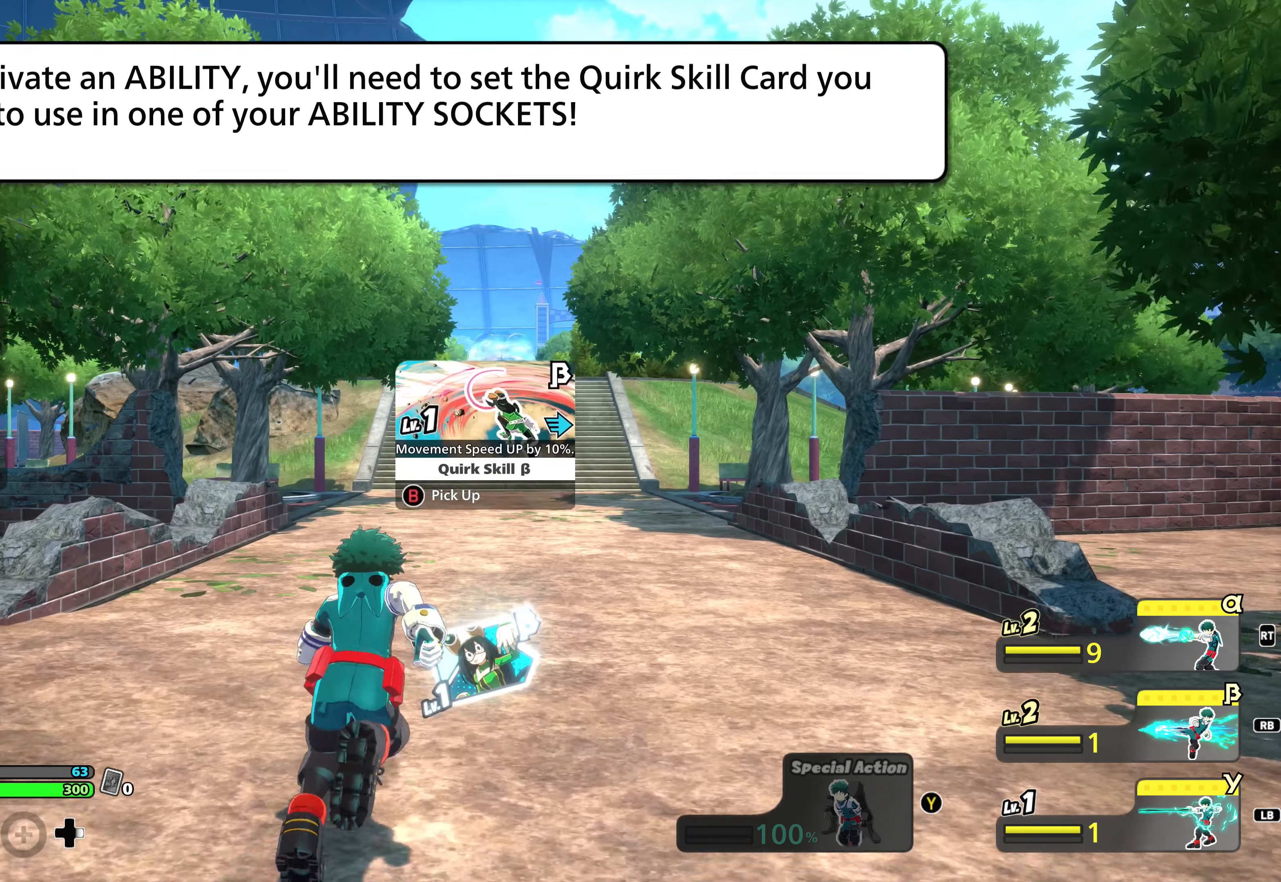
Gameplay with a controller (Xbox layout); each line is a JSON object with the inputs held at the frame after it. "events" lists button and stick changes between this image and that frame as [ms after this image, input, new state], when the widget could be followed in between. Not read: L3 R3 left_stick right_stick.
{"buttons": ["A"], "events": [[467, "A", "down"]]}
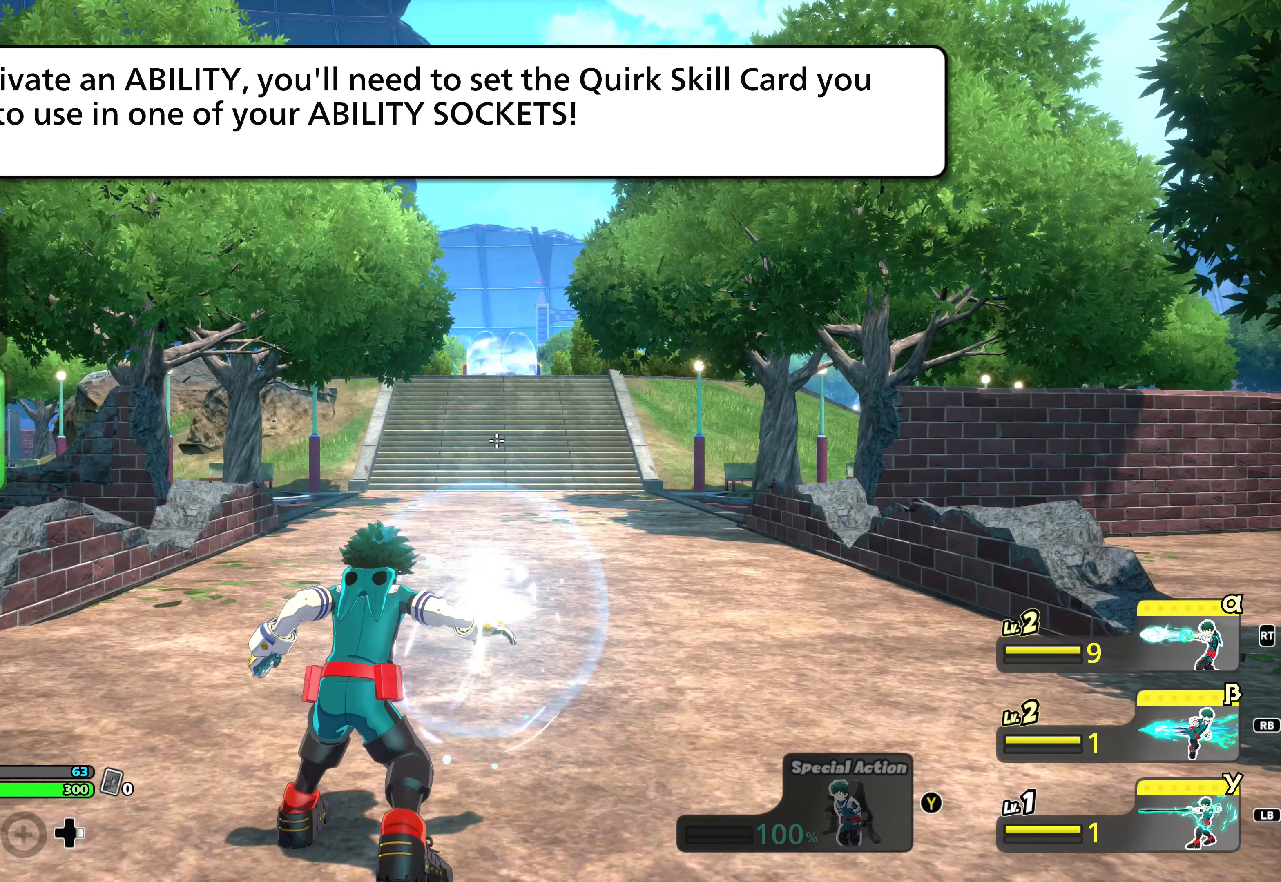
{"buttons": [], "events": [[183, "A", "up"], [233, "A", "down"], [467, "A", "up"]]}
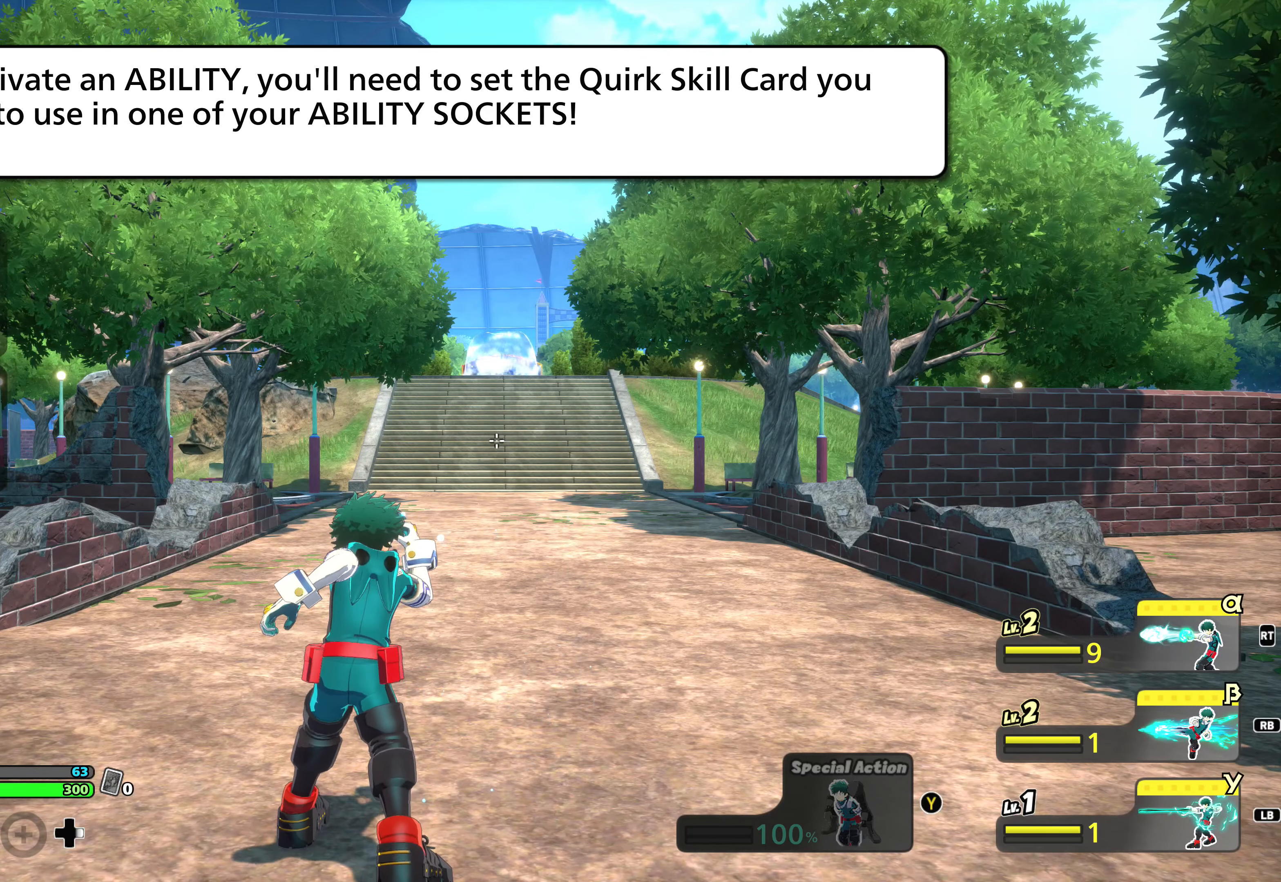
{"buttons": ["A"], "events": [[467, "A", "down"]]}
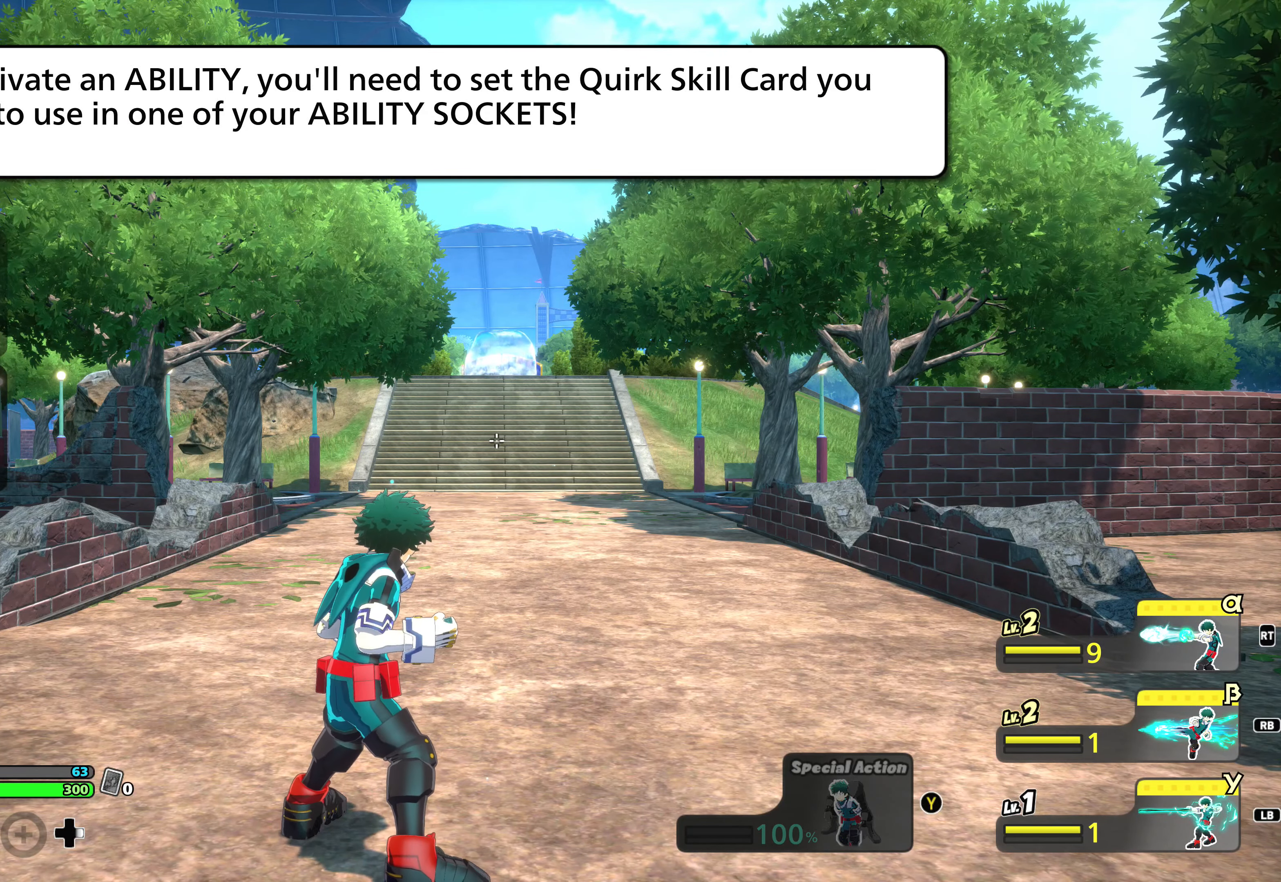
{"buttons": [], "events": [[183, "A", "up"], [233, "A", "down"], [467, "A", "up"]]}
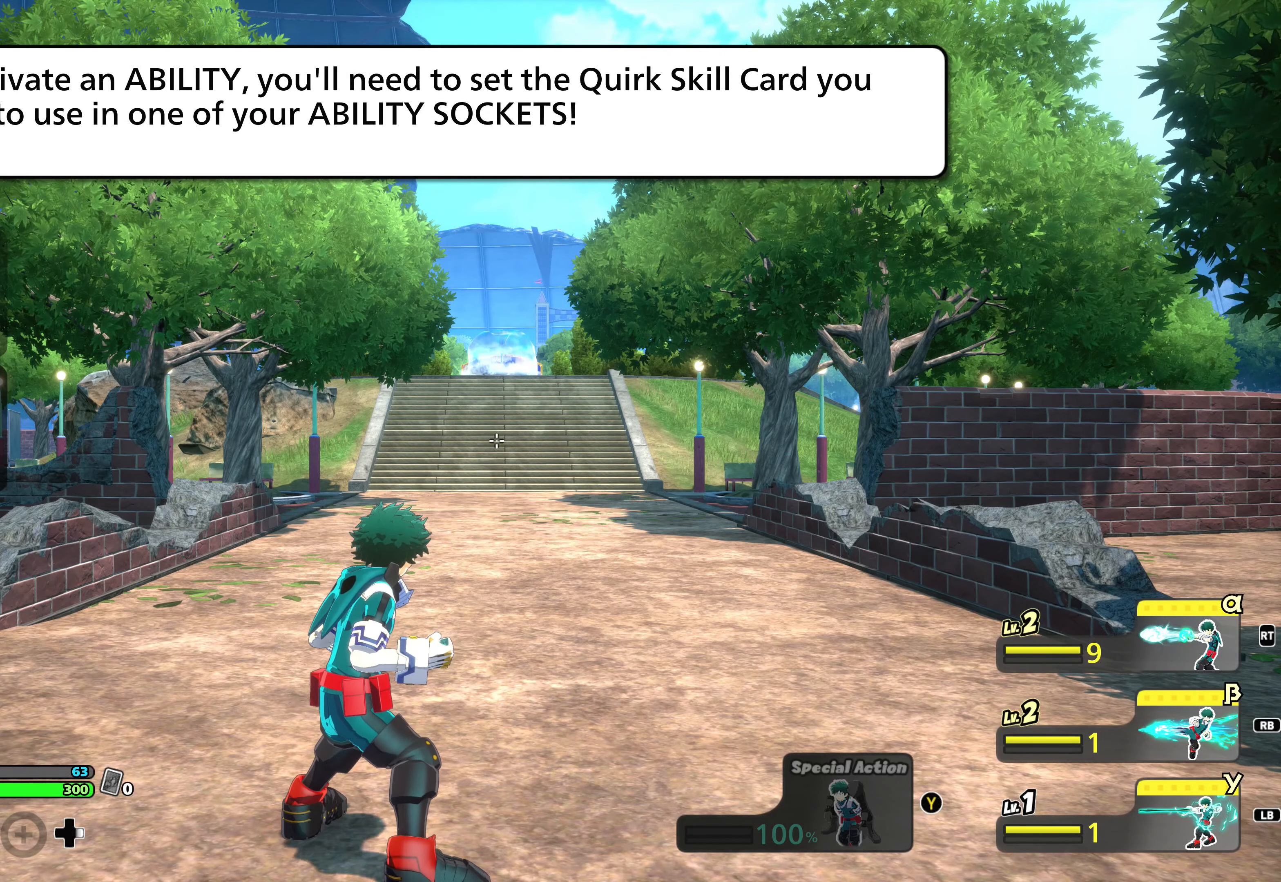
{"buttons": ["A"], "events": [[451, "A", "down"]]}
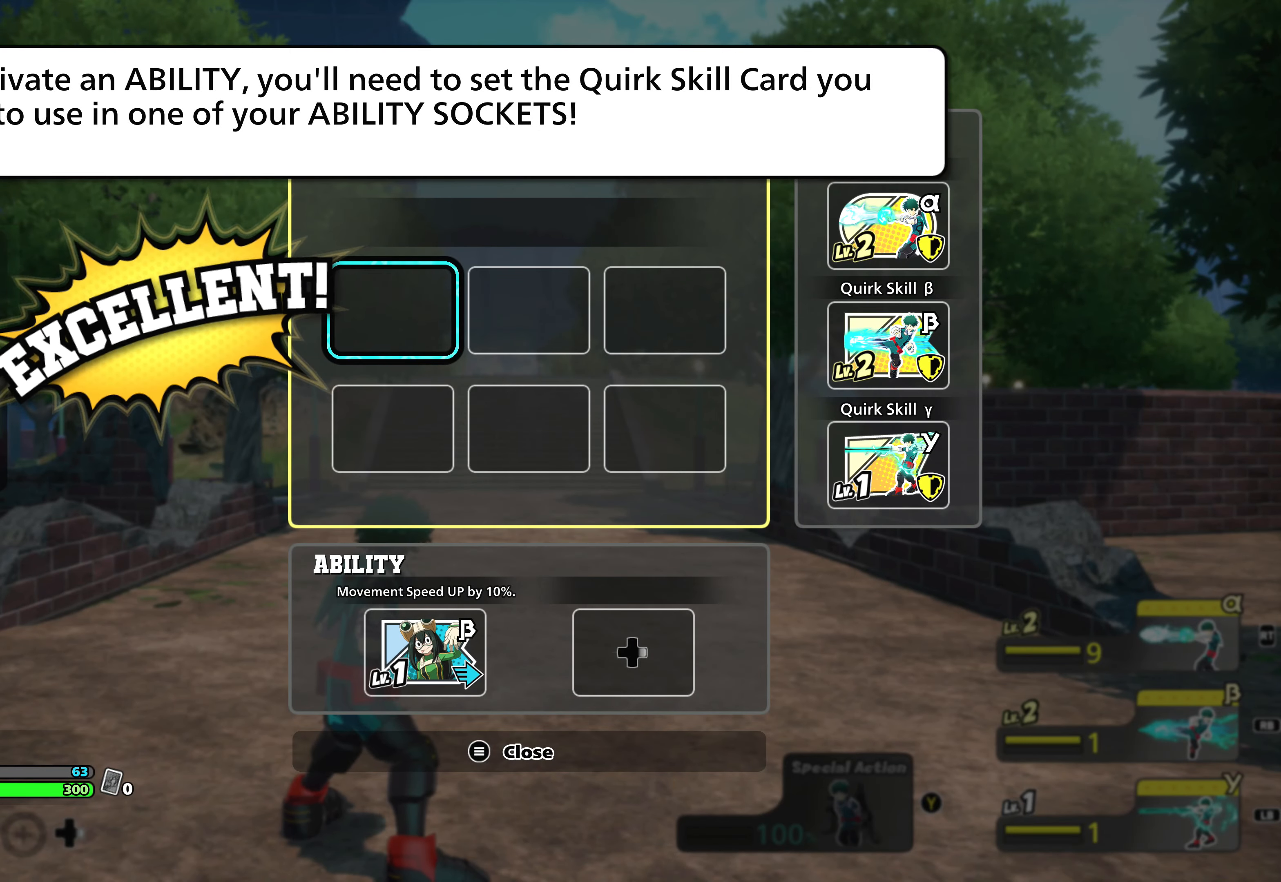
{"buttons": [], "events": [[183, "A", "up"], [233, "A", "down"], [450, "A", "up"]]}
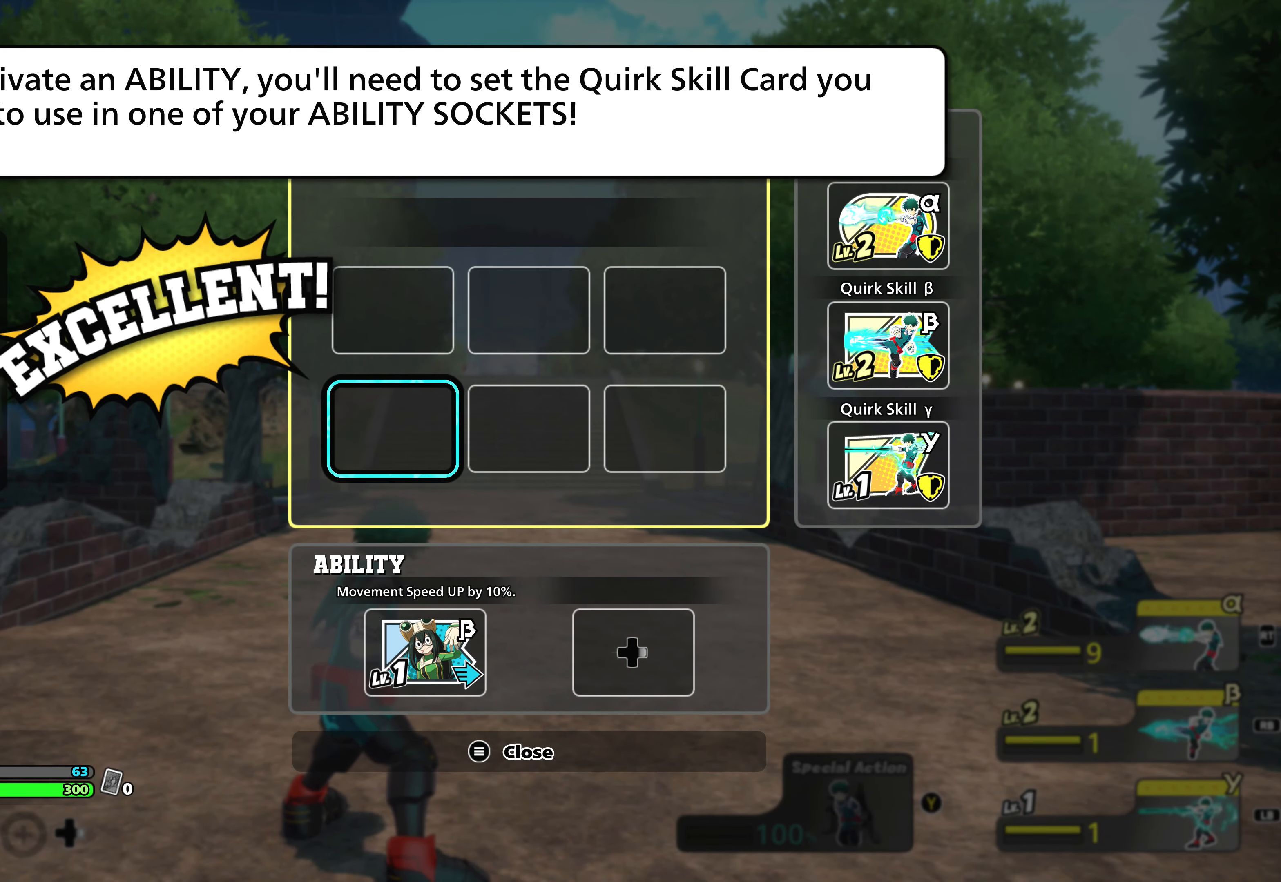
{"buttons": ["A"], "events": [[451, "A", "down"]]}
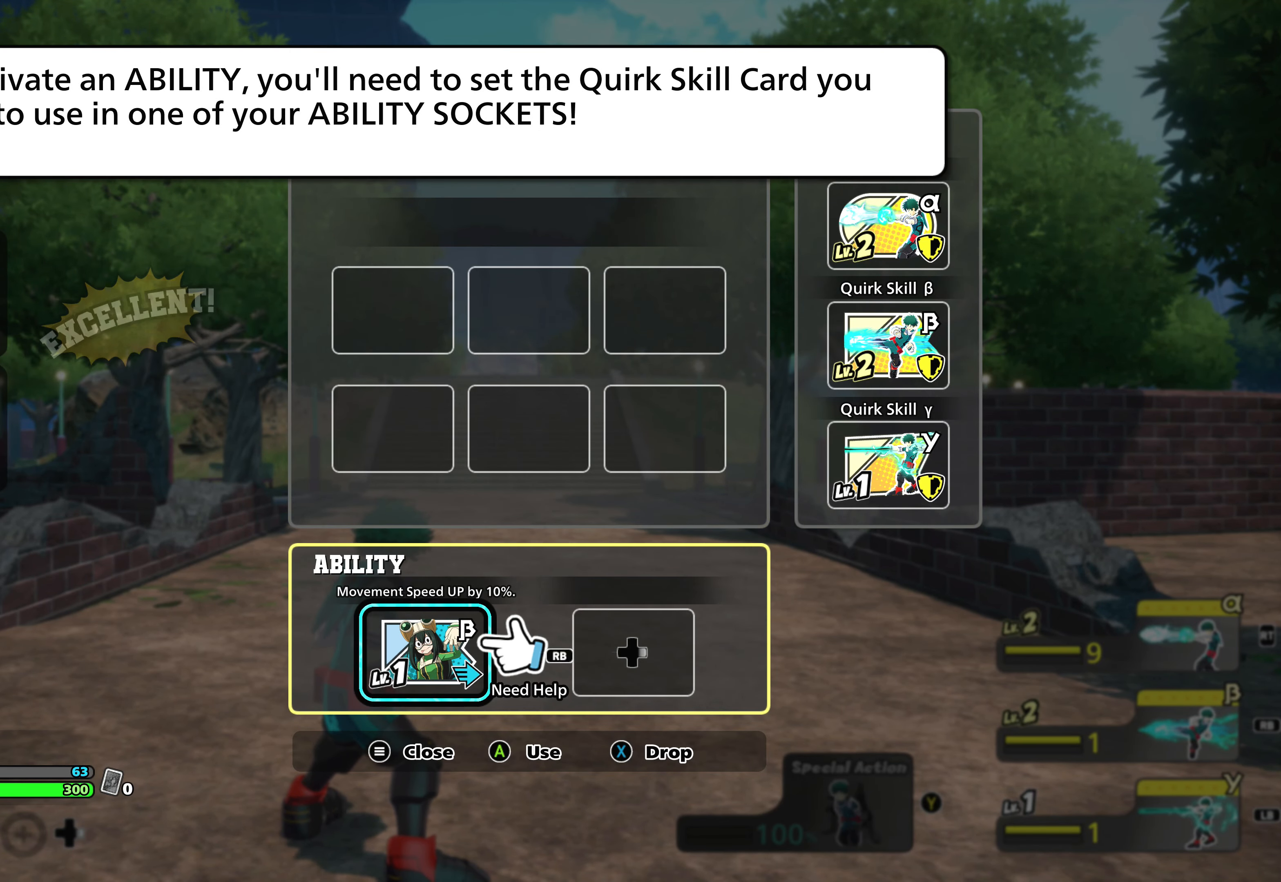
{"buttons": [], "events": [[183, "A", "up"], [233, "A", "down"], [450, "A", "up"]]}
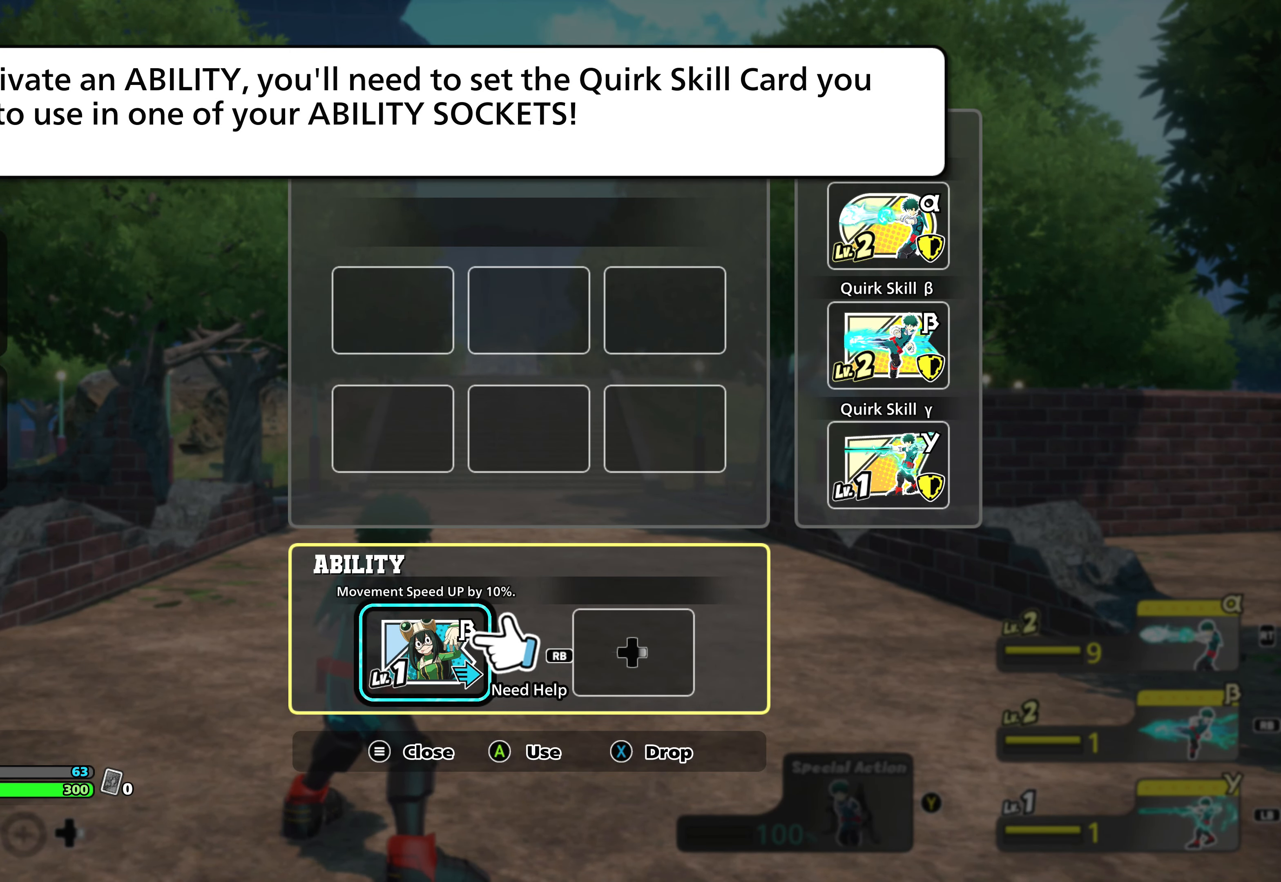
{"buttons": ["DPAD_LEFT"], "events": [[451, "DPAD_LEFT", "down"]]}
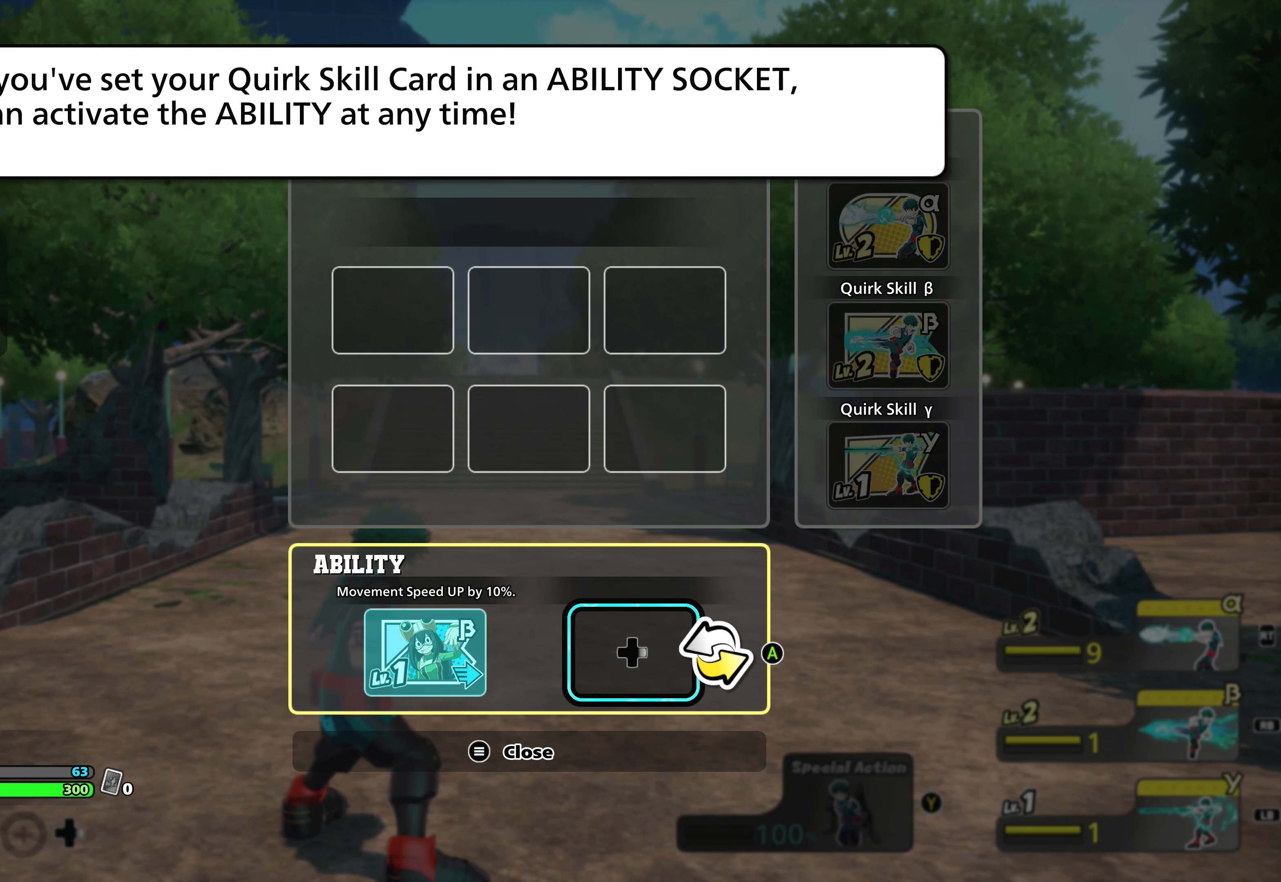
{"buttons": [], "events": [[67, "DPAD_LEFT", "up"], [233, "DPAD_LEFT", "down"], [350, "DPAD_LEFT", "up"]]}
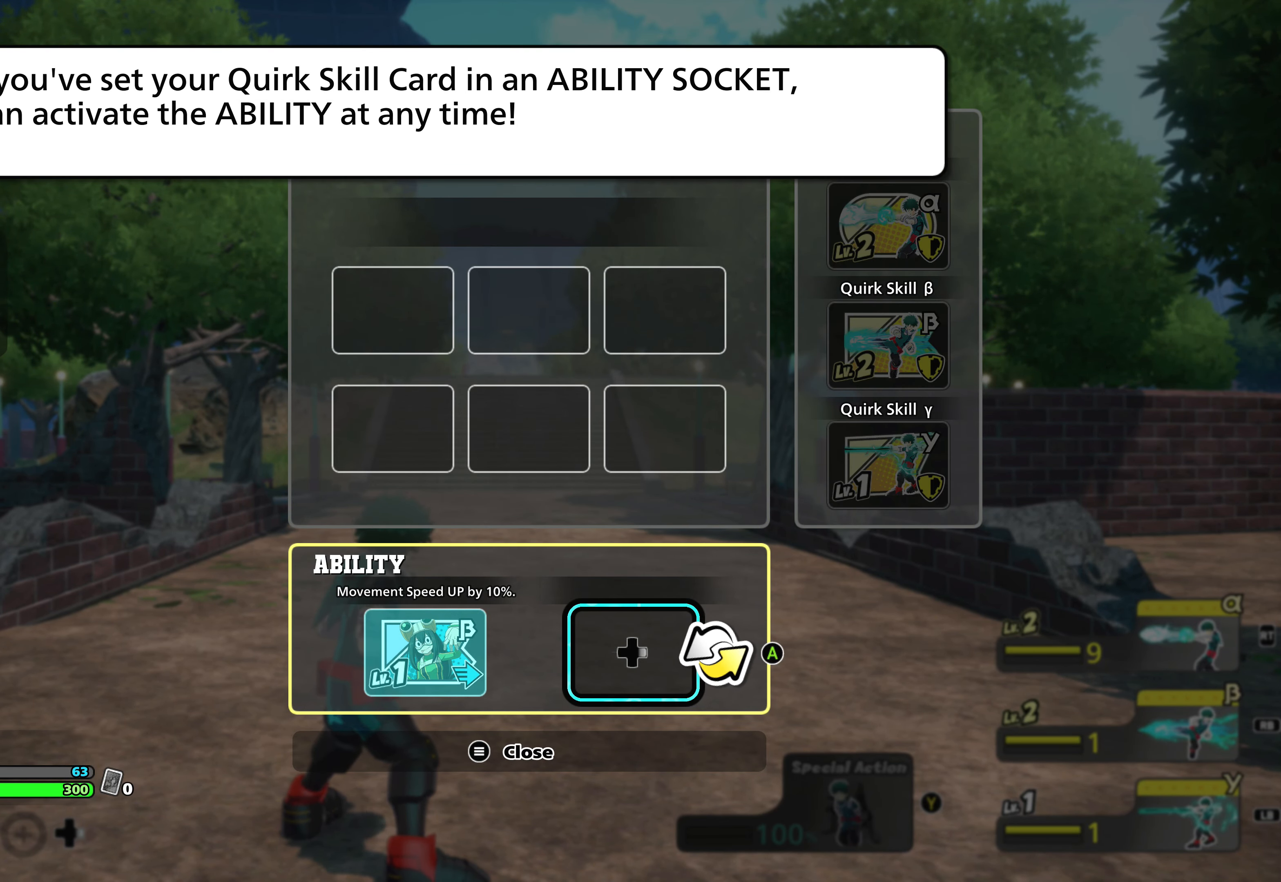
{"buttons": ["DPAD_LEFT"], "events": [[451, "DPAD_LEFT", "down"]]}
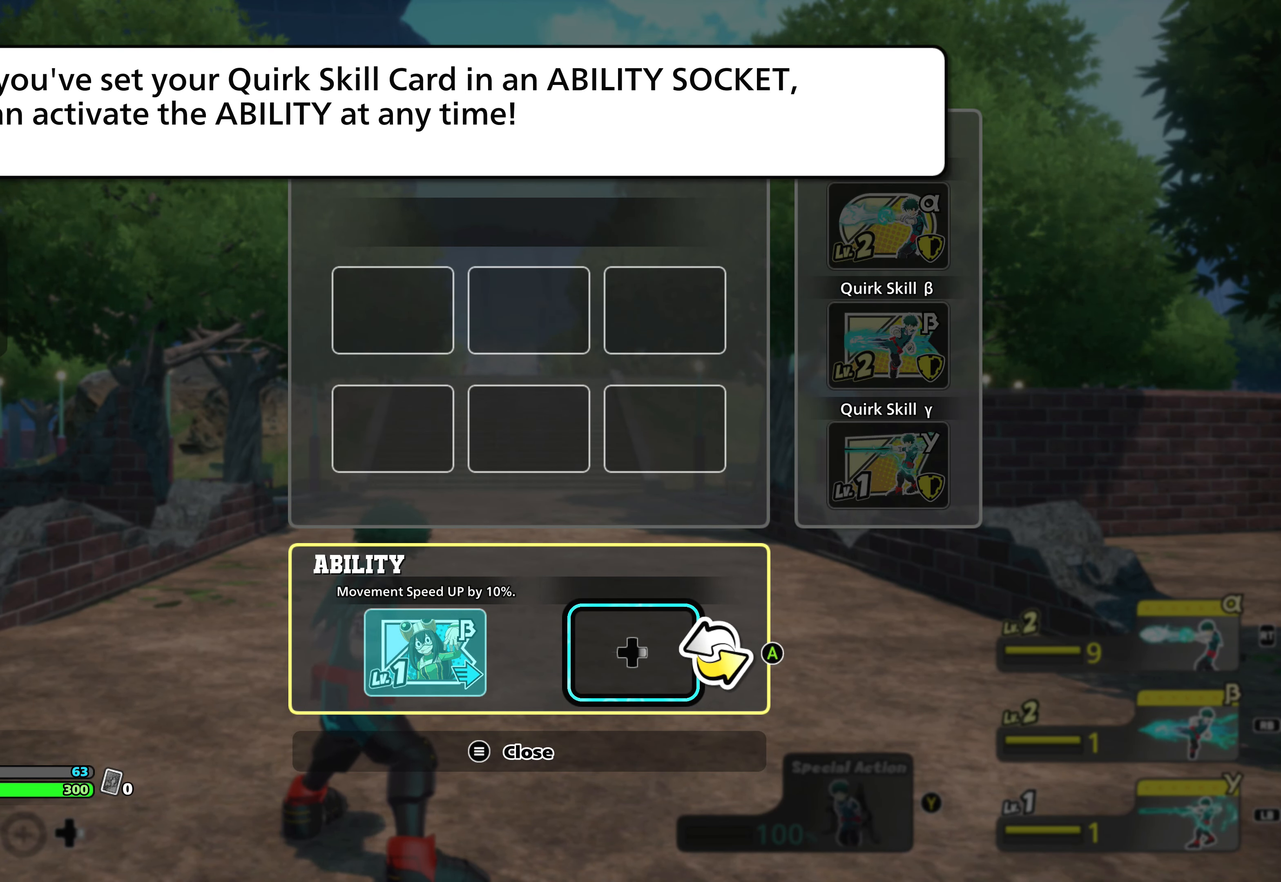
{"buttons": [], "events": [[67, "DPAD_LEFT", "up"], [233, "DPAD_LEFT", "down"], [350, "DPAD_LEFT", "up"]]}
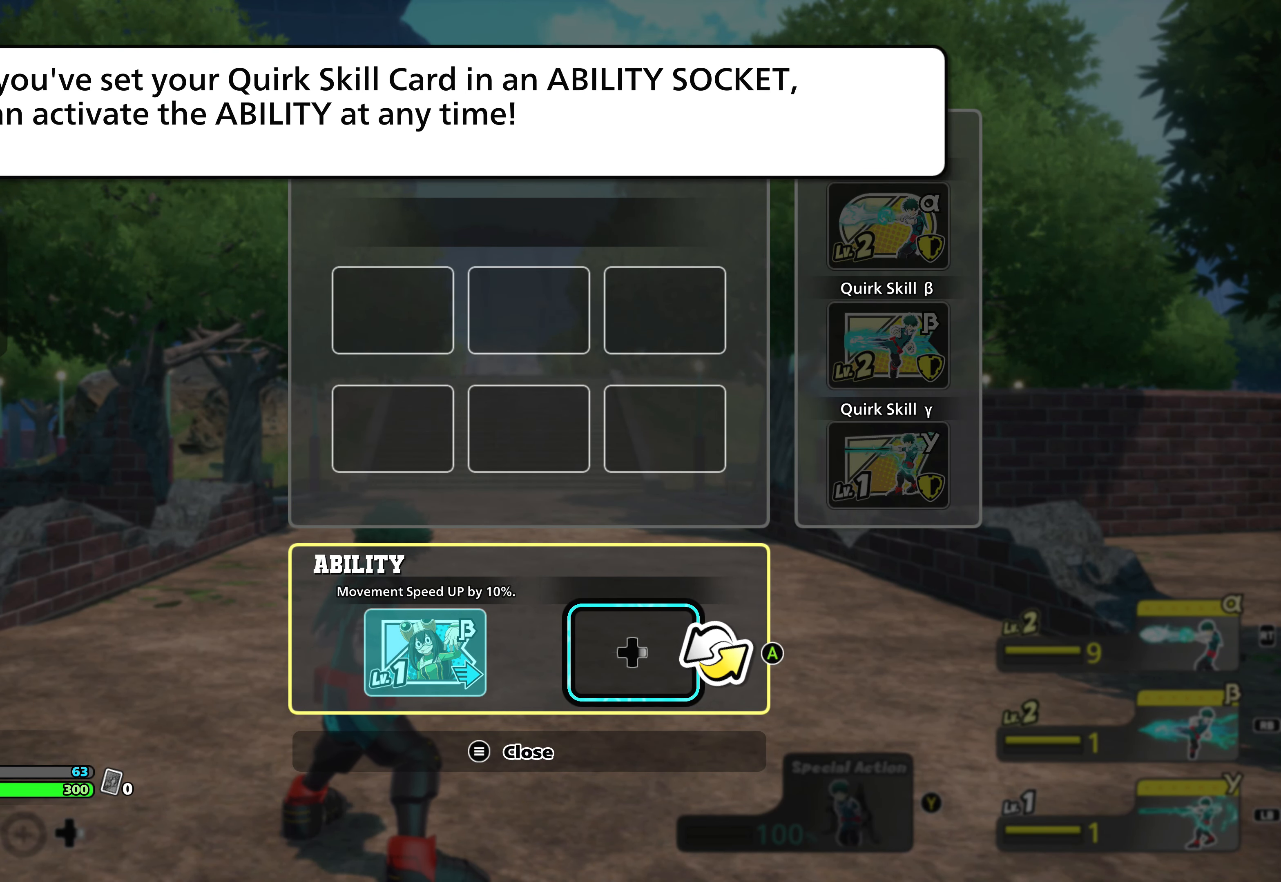
{"buttons": ["DPAD_LEFT"], "events": [[451, "DPAD_LEFT", "down"]]}
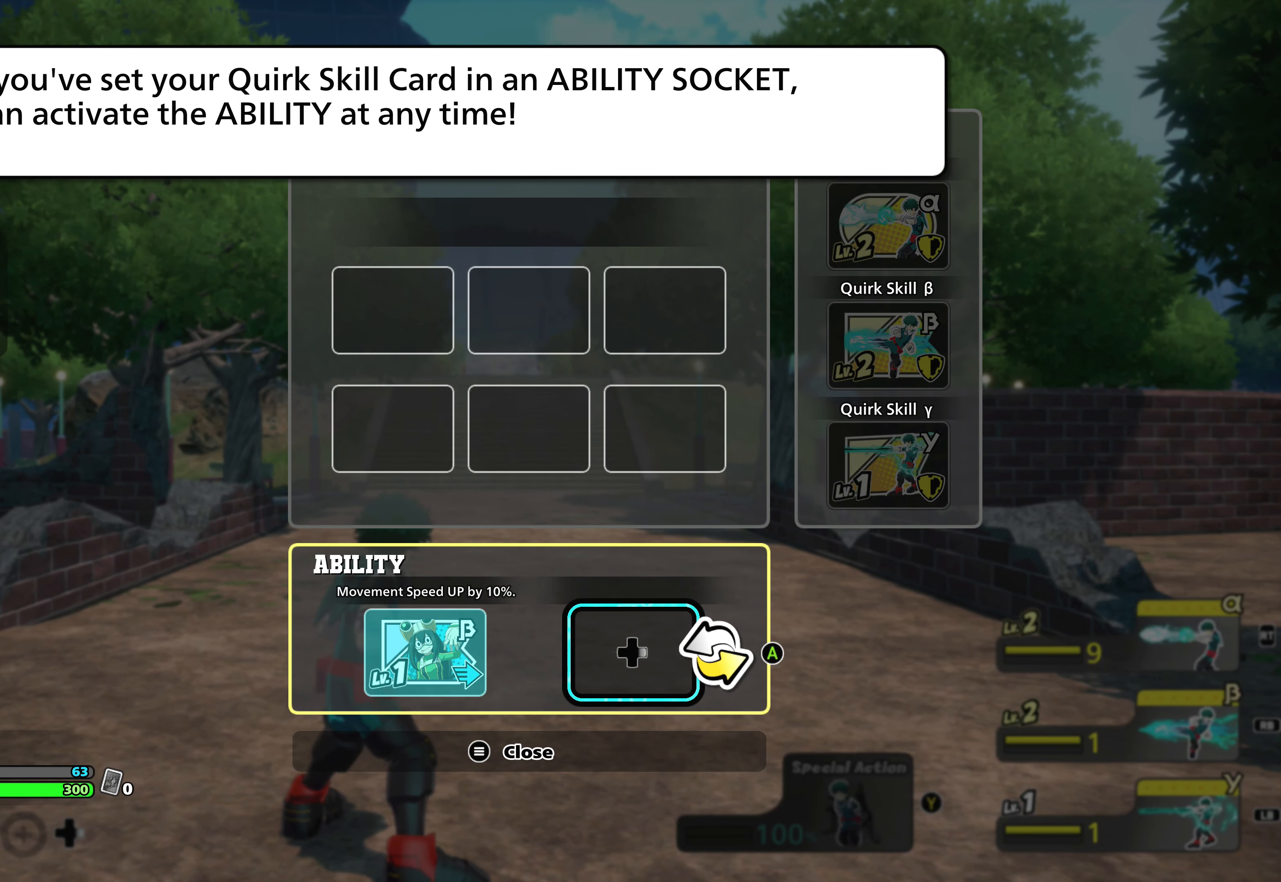
{"buttons": [], "events": [[67, "DPAD_LEFT", "up"], [233, "DPAD_LEFT", "down"], [350, "DPAD_LEFT", "up"]]}
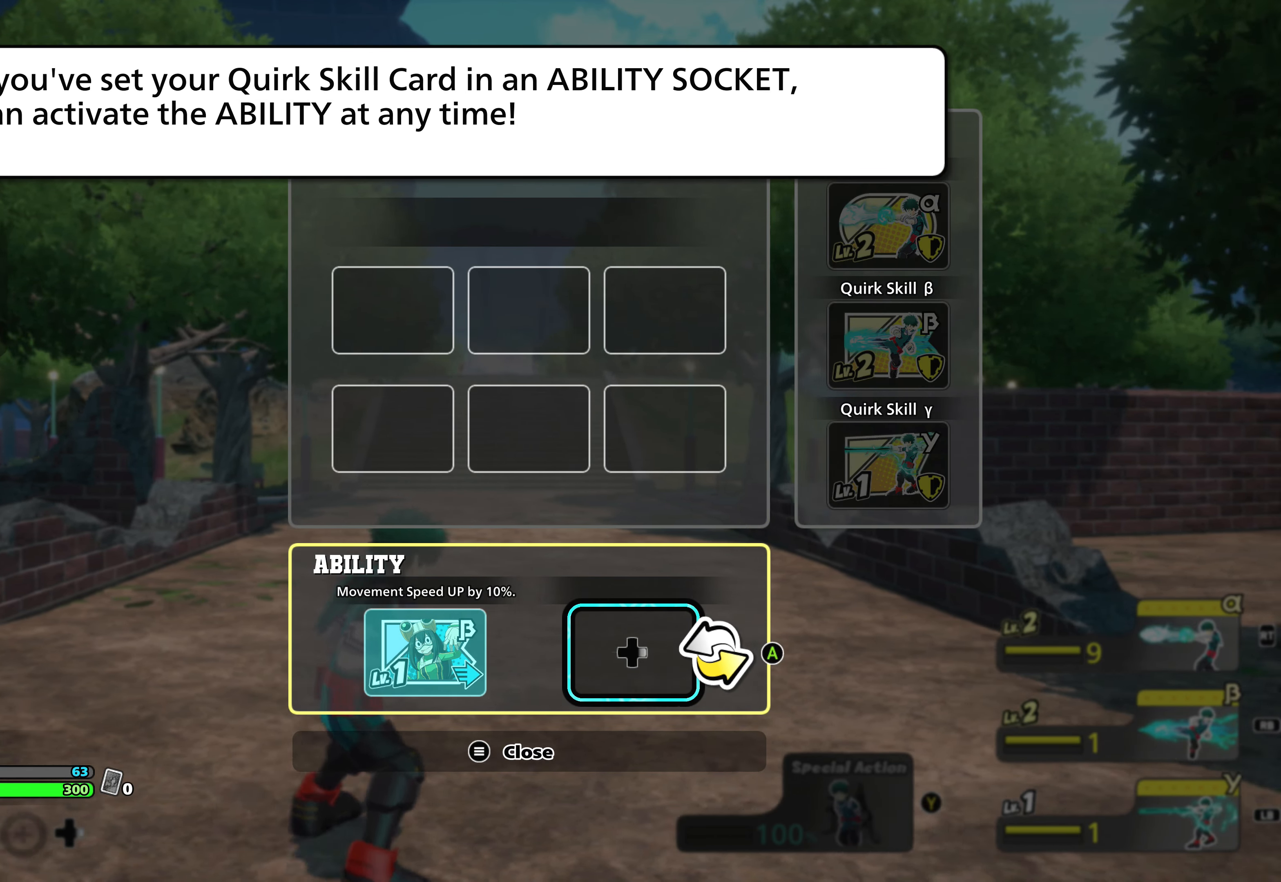
{"buttons": ["DPAD_LEFT"], "events": [[451, "DPAD_LEFT", "down"]]}
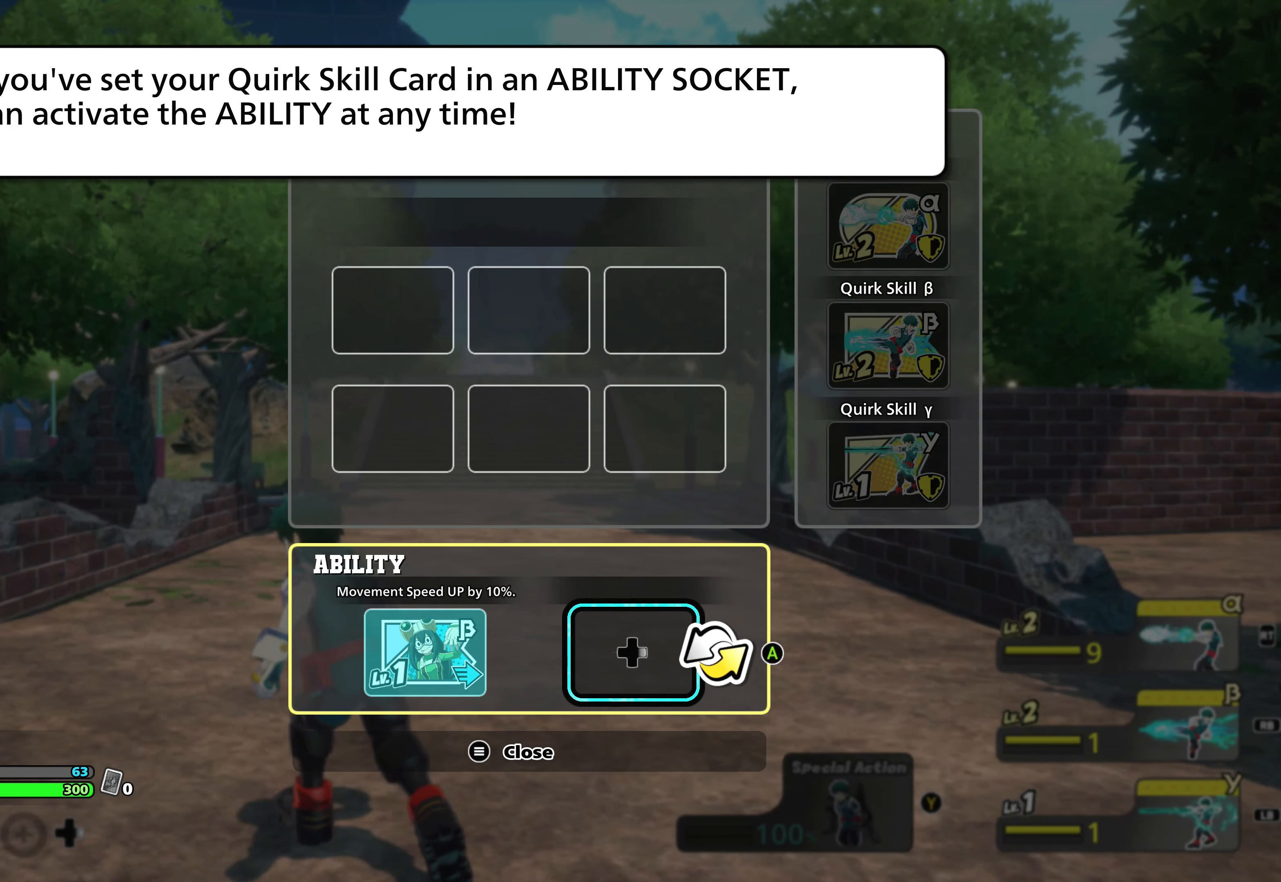
{"buttons": [], "events": [[67, "DPAD_LEFT", "up"], [234, "DPAD_LEFT", "down"], [350, "DPAD_LEFT", "up"]]}
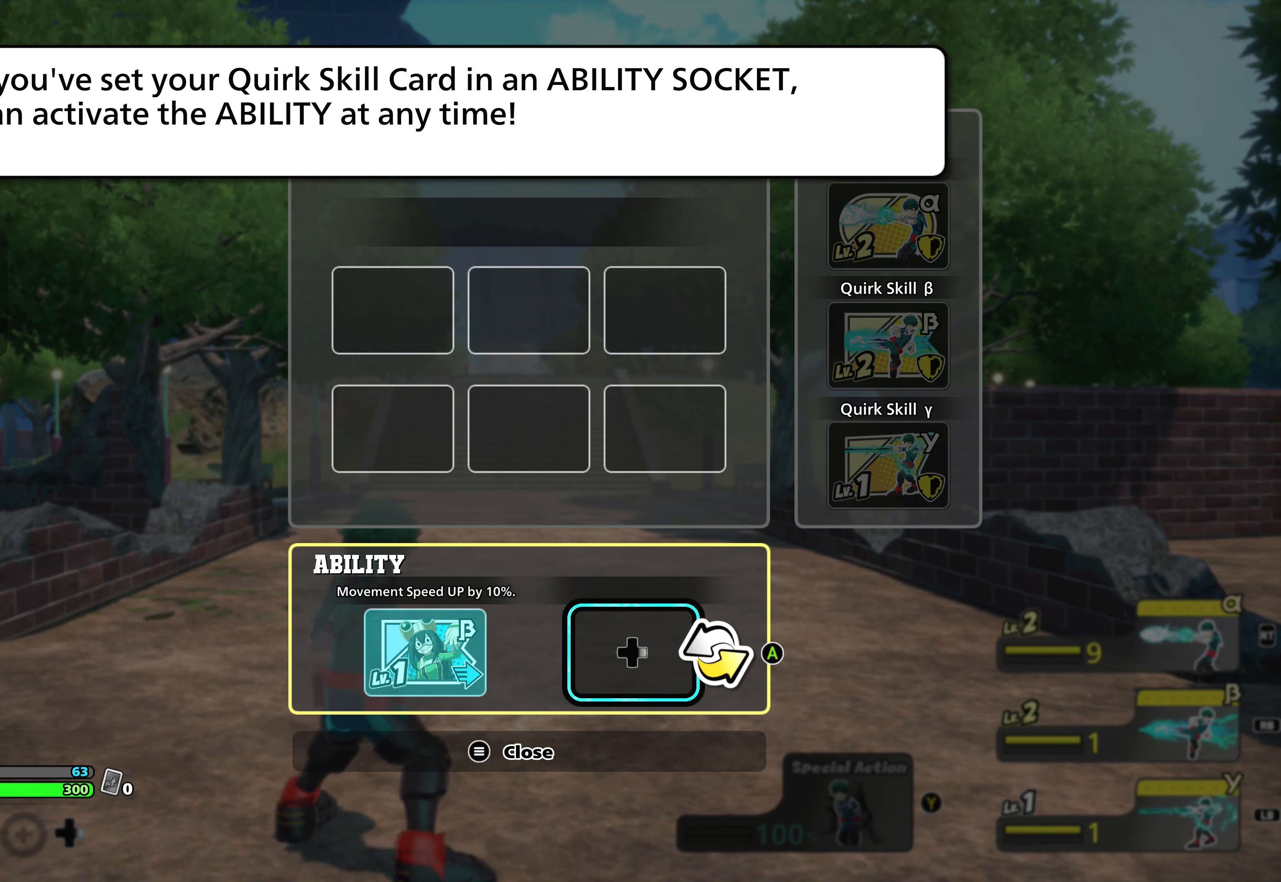
{"buttons": ["DPAD_LEFT"], "events": [[450, "DPAD_LEFT", "down"]]}
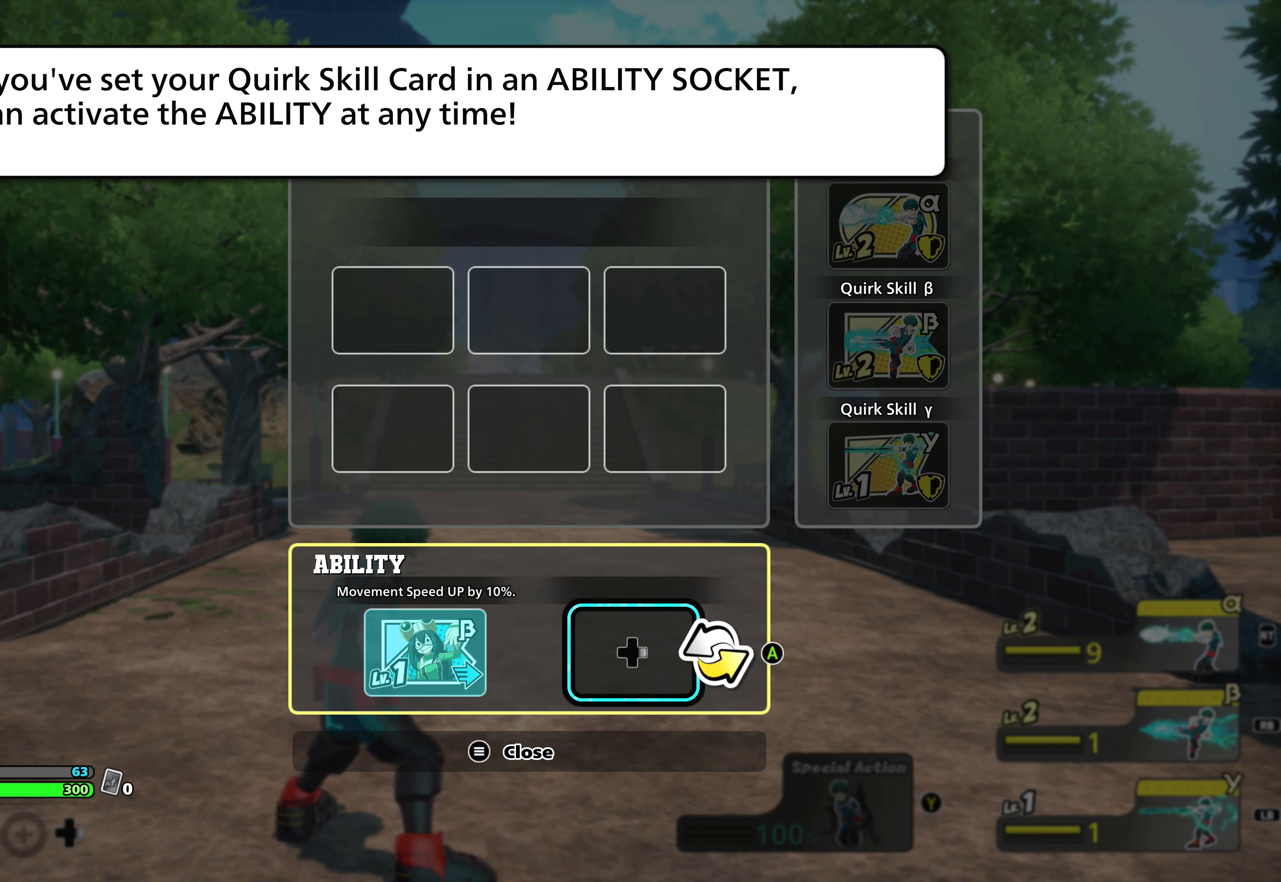
{"buttons": [], "events": [[67, "DPAD_LEFT", "up"], [234, "DPAD_LEFT", "down"], [350, "DPAD_LEFT", "up"]]}
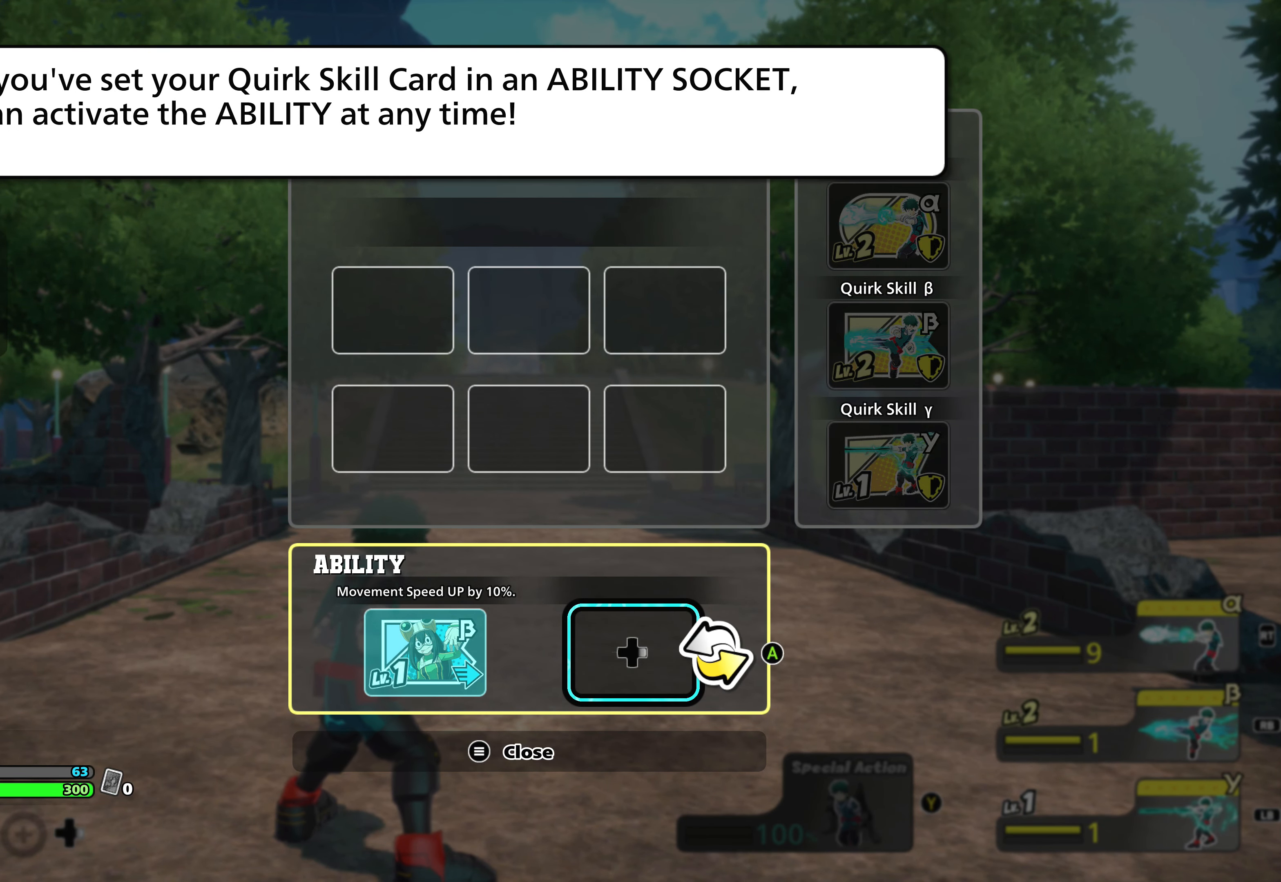
{"buttons": ["DPAD_LEFT"], "events": [[450, "DPAD_LEFT", "down"]]}
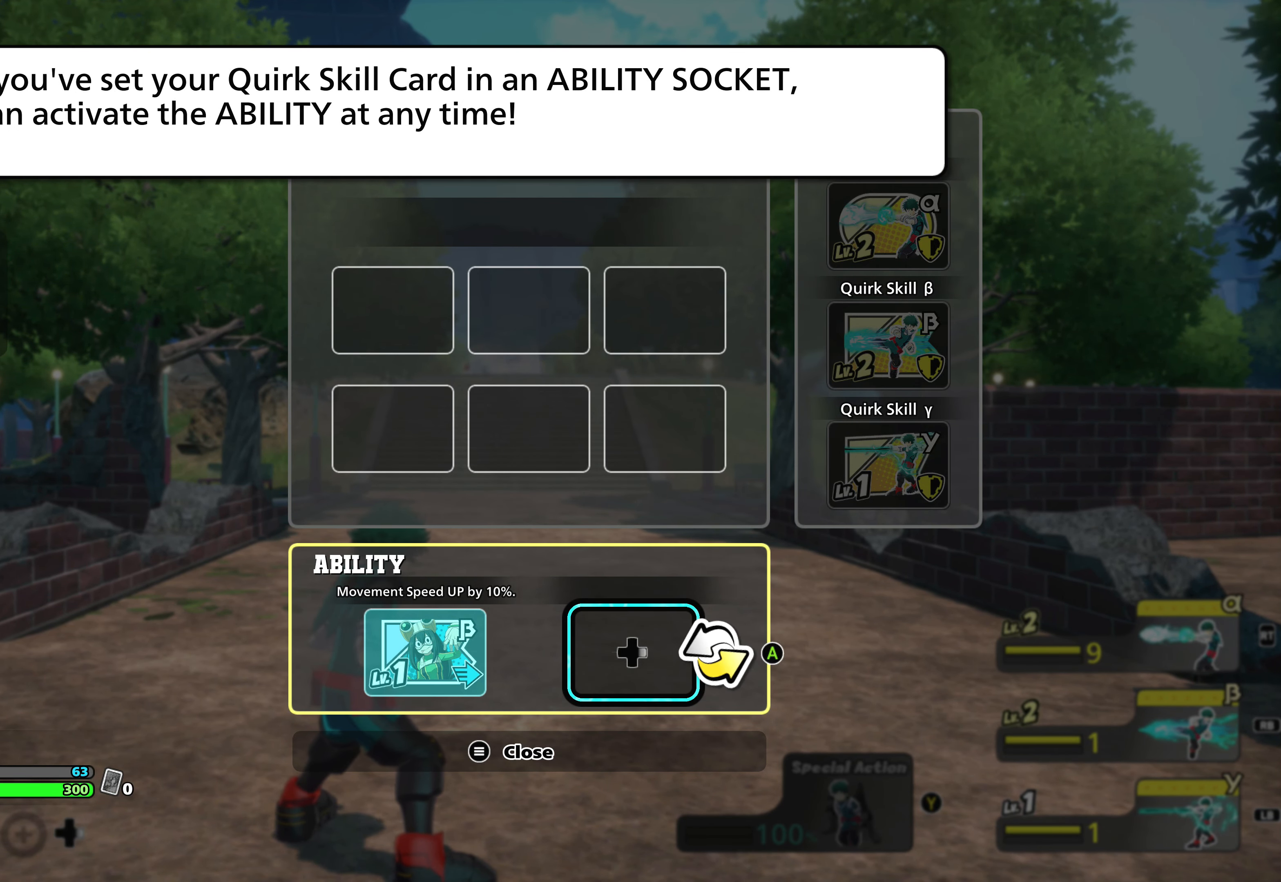
{"buttons": [], "events": [[67, "DPAD_LEFT", "up"], [234, "DPAD_LEFT", "down"], [334, "DPAD_LEFT", "up"]]}
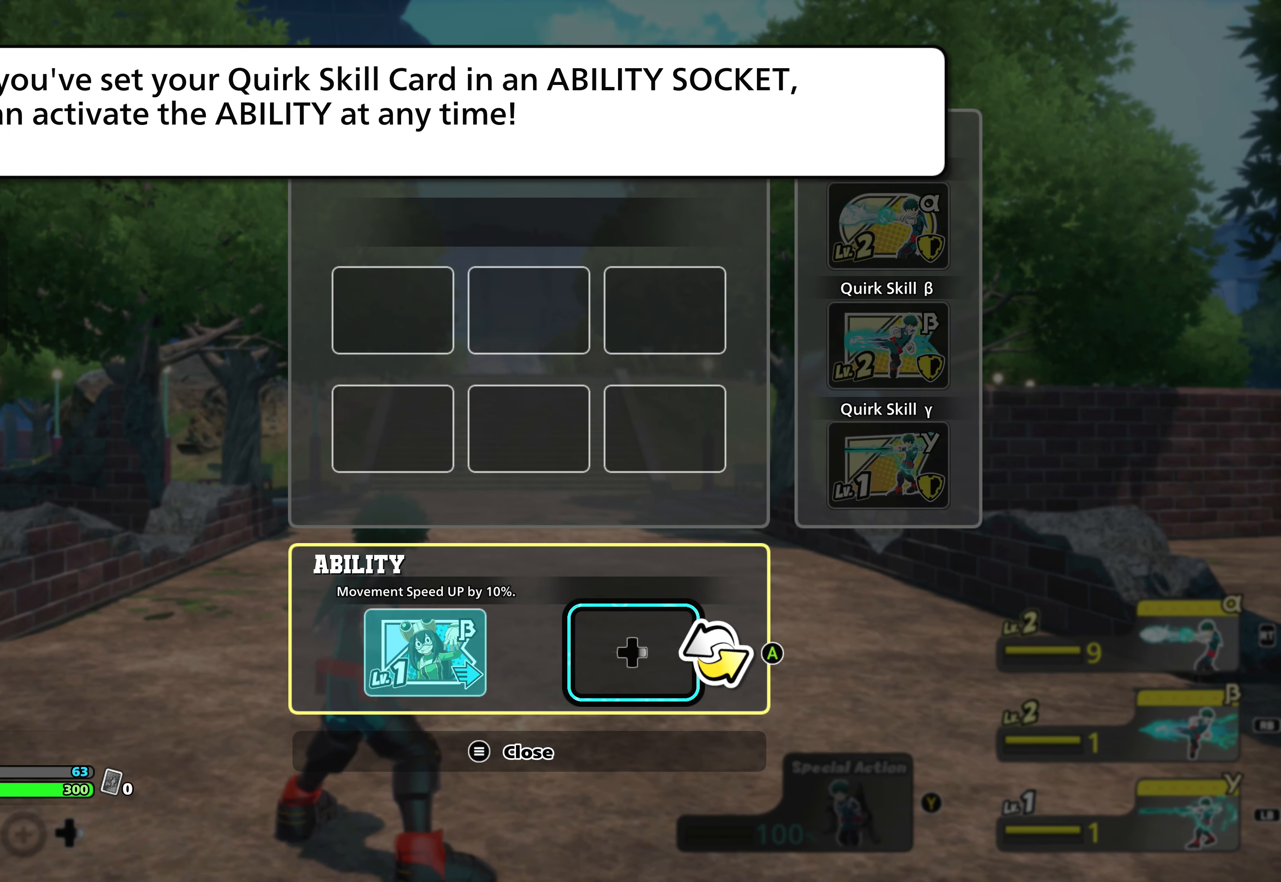
{"buttons": ["DPAD_LEFT"], "events": [[450, "DPAD_LEFT", "down"]]}
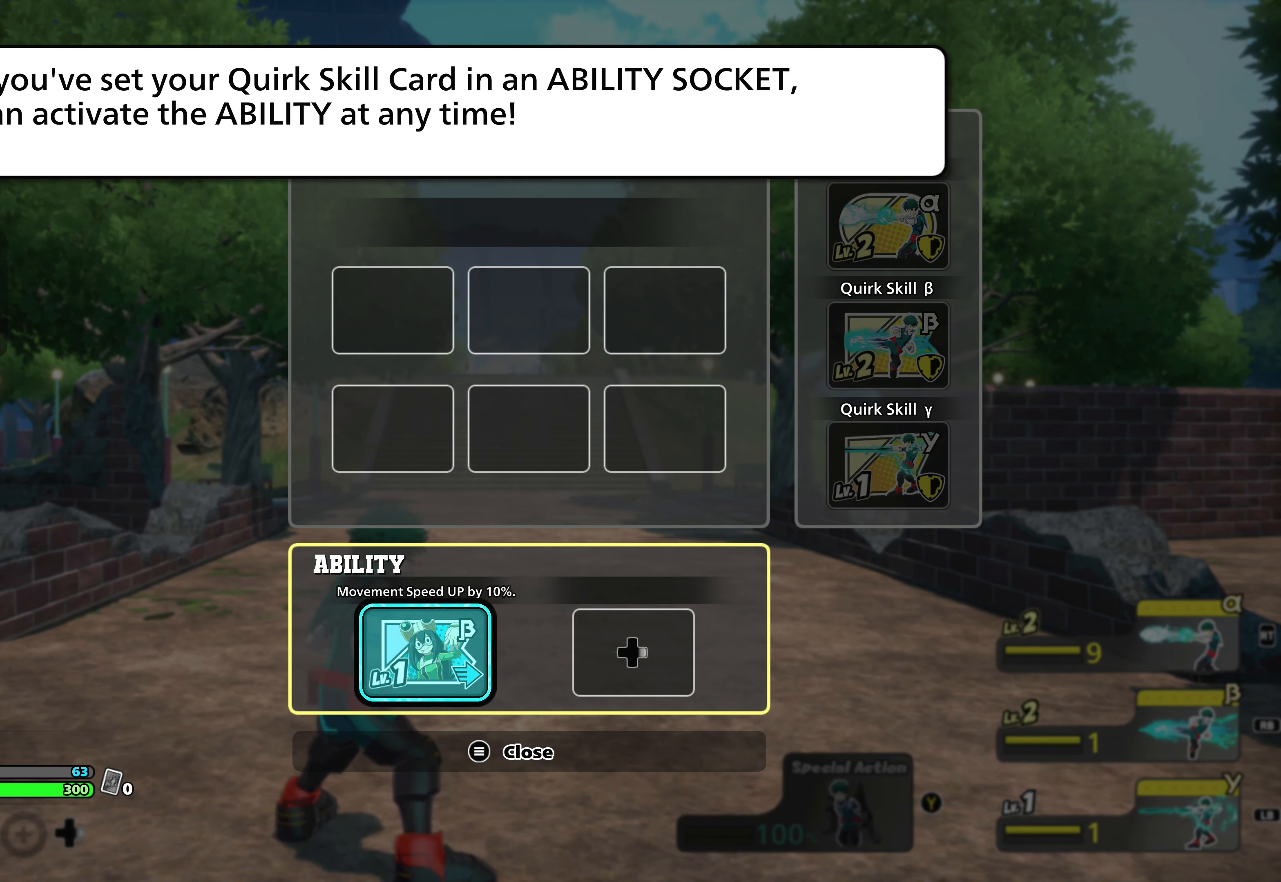
{"buttons": [], "events": [[67, "DPAD_LEFT", "up"], [234, "DPAD_LEFT", "down"], [334, "DPAD_LEFT", "up"]]}
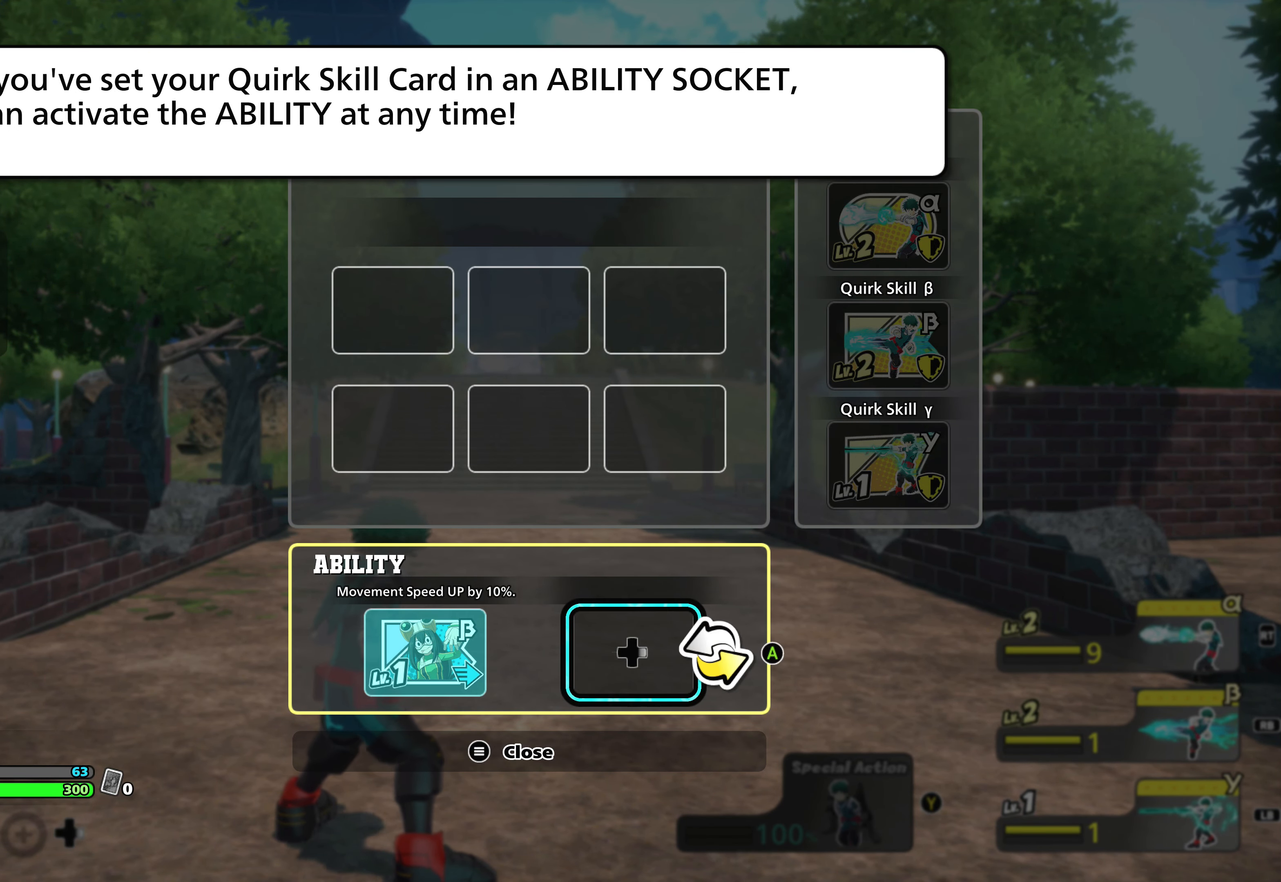
{"buttons": ["DPAD_LEFT"], "events": [[450, "DPAD_LEFT", "down"]]}
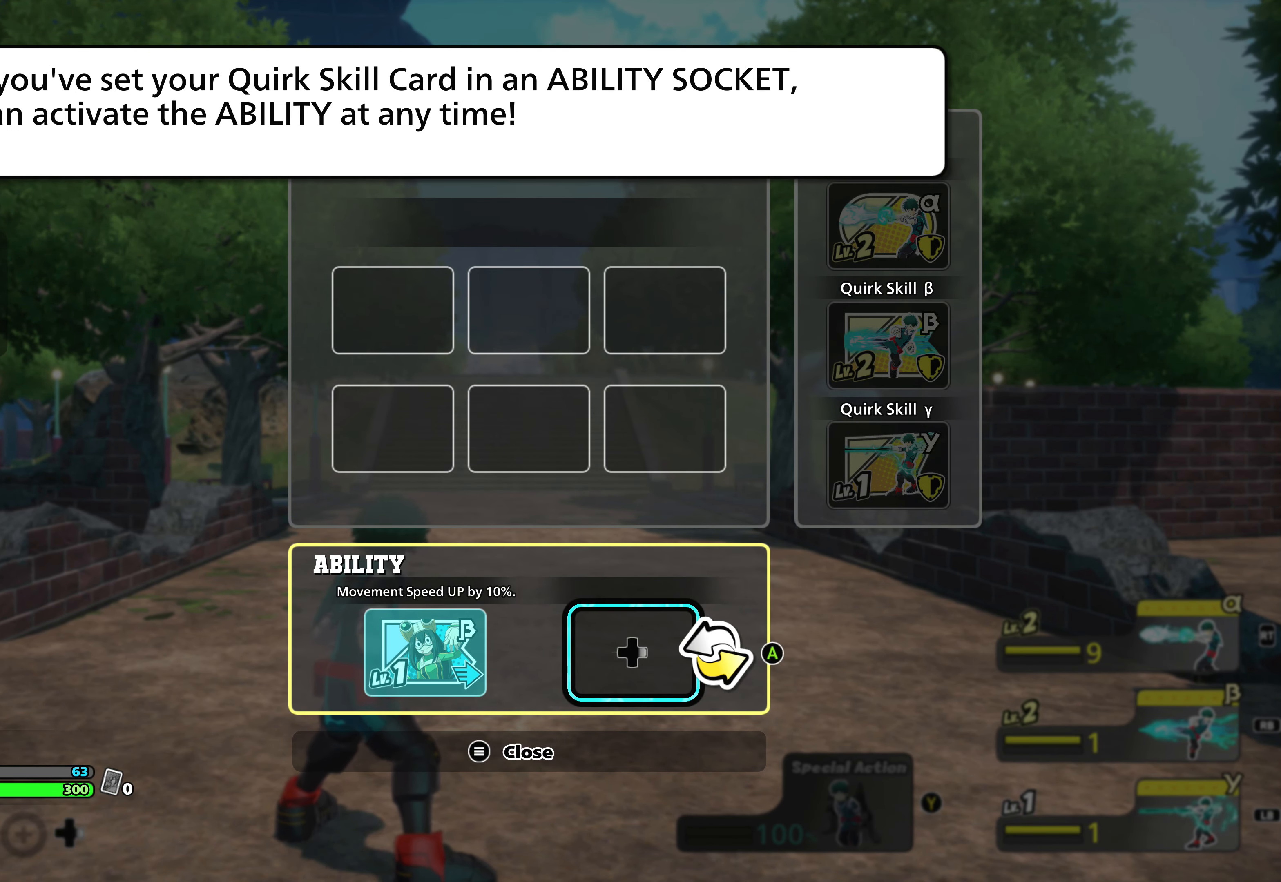
{"buttons": [], "events": [[67, "DPAD_LEFT", "up"], [234, "DPAD_LEFT", "down"], [334, "DPAD_LEFT", "up"]]}
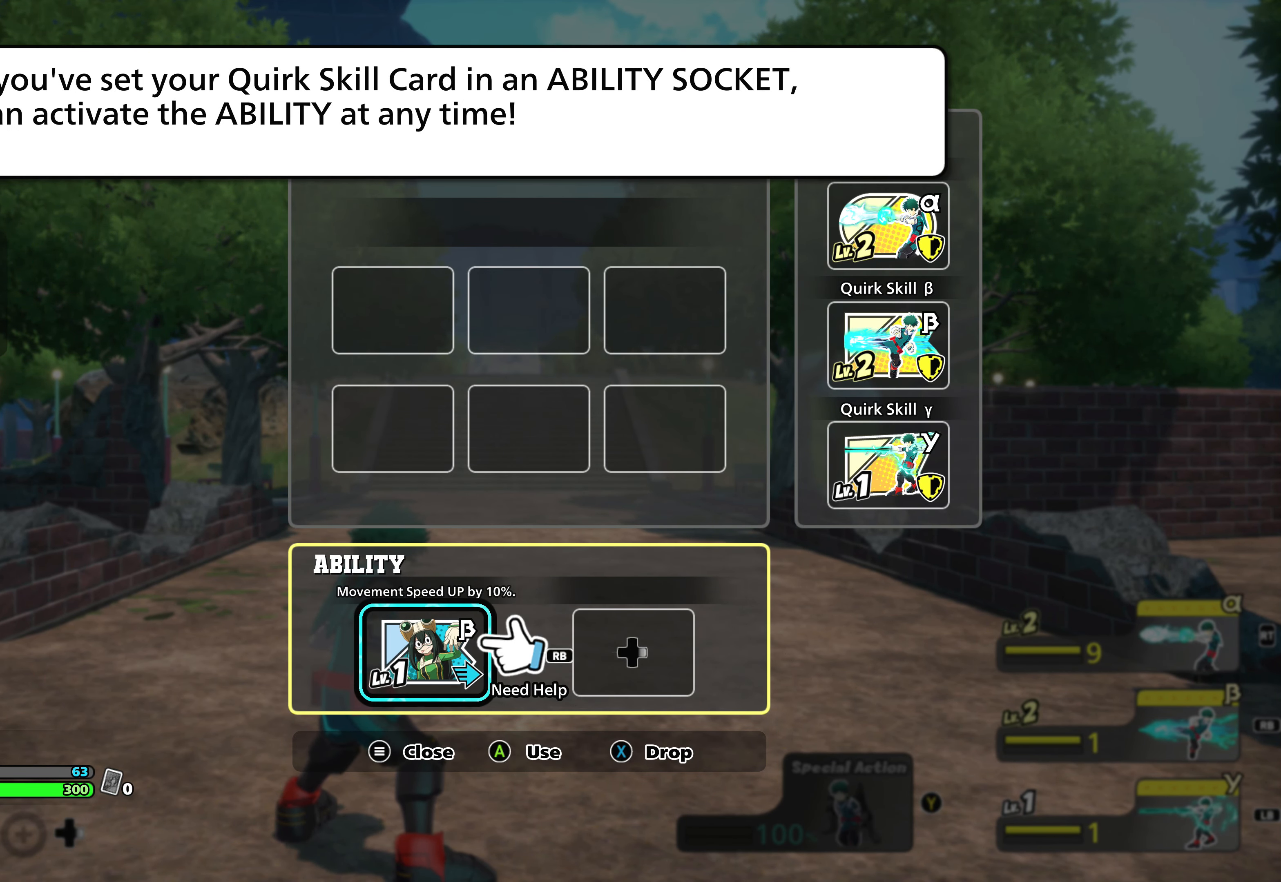
{"buttons": ["DPAD_LEFT"], "events": [[450, "DPAD_LEFT", "down"]]}